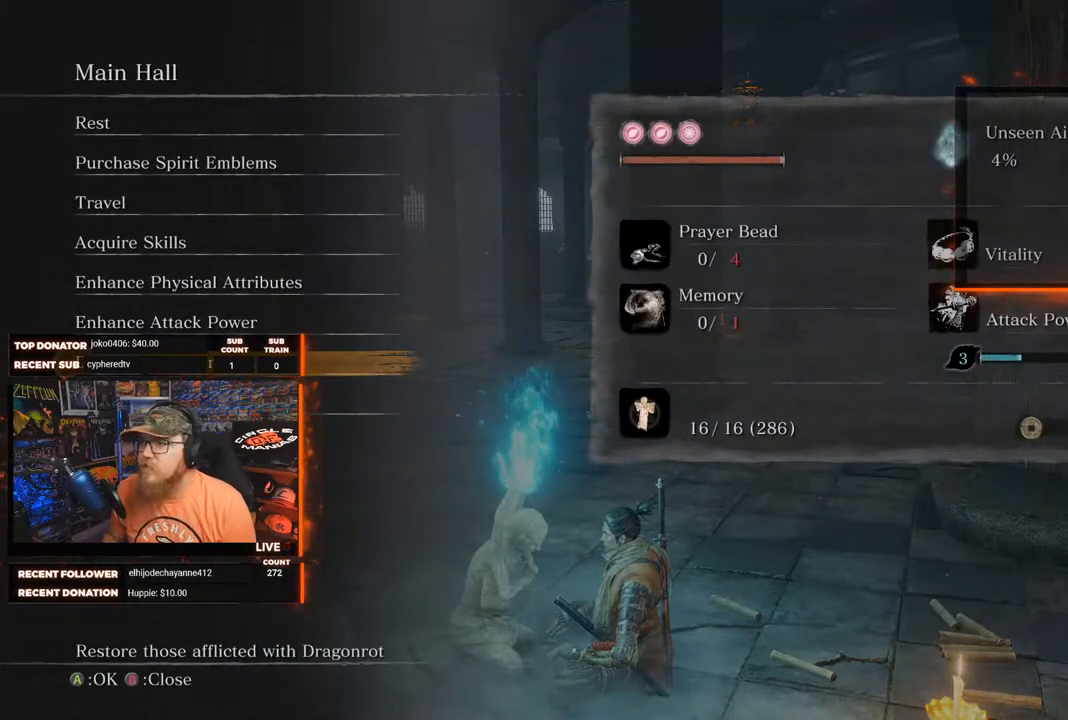
Gameplay with a controller (Xbox layout); each line is a JSON object with the inputs held at the frame after it. "events" lists button and stick changes between this image and that frame as [ms after this image, input, new state], when the widget could be followed in between. Not read: SHARE.
{"buttons": [], "left_stick": "center", "right_stick": "center", "events": []}
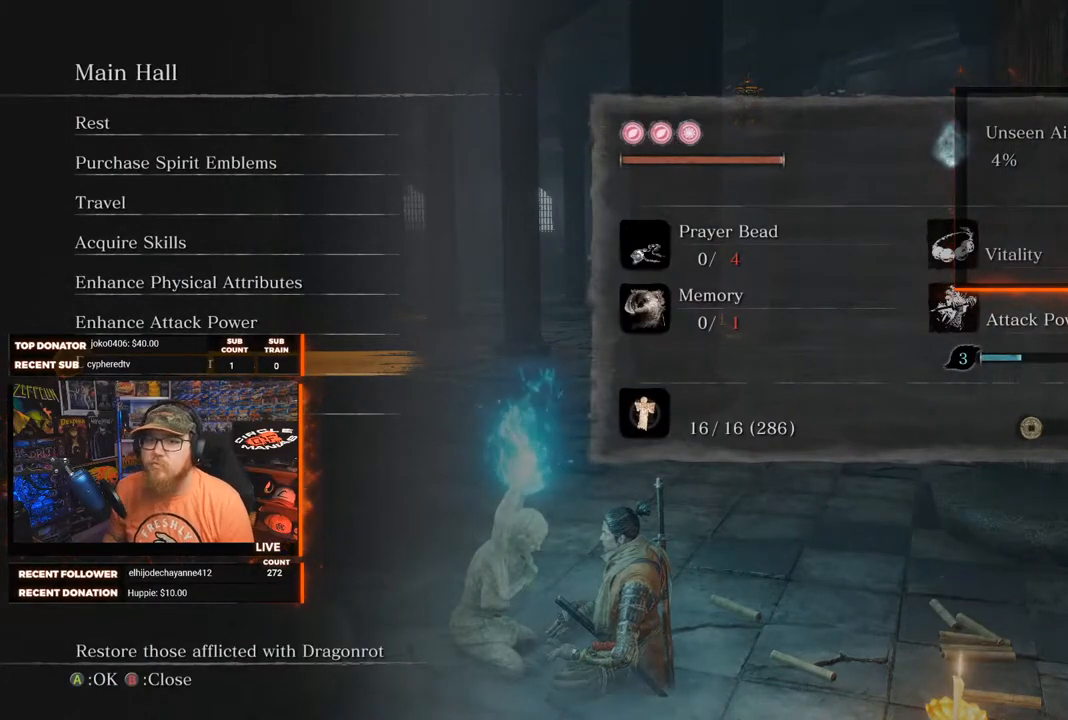
{"buttons": ["DPAD_UP"], "left_stick": "center", "right_stick": "center", "events": [[267, "DPAD_UP", "down"], [350, "DPAD_UP", "up"], [467, "DPAD_UP", "down"]]}
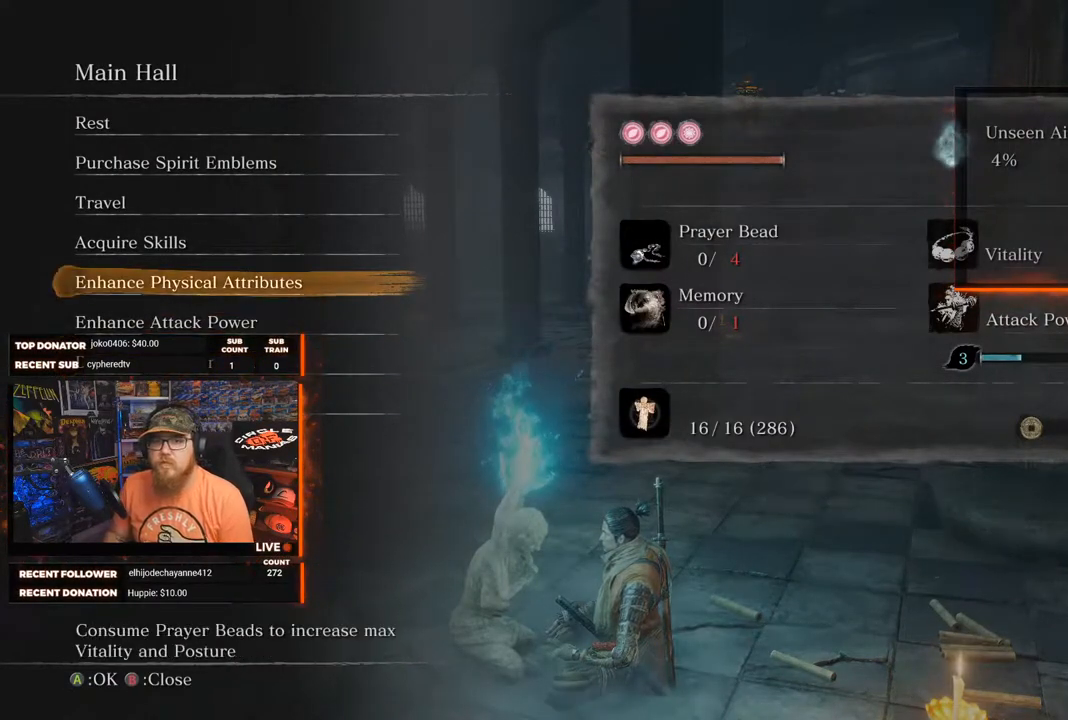
{"buttons": [], "left_stick": "center", "right_stick": "center", "events": [[50, "DPAD_UP", "up"], [183, "DPAD_UP", "down"], [300, "DPAD_UP", "up"]]}
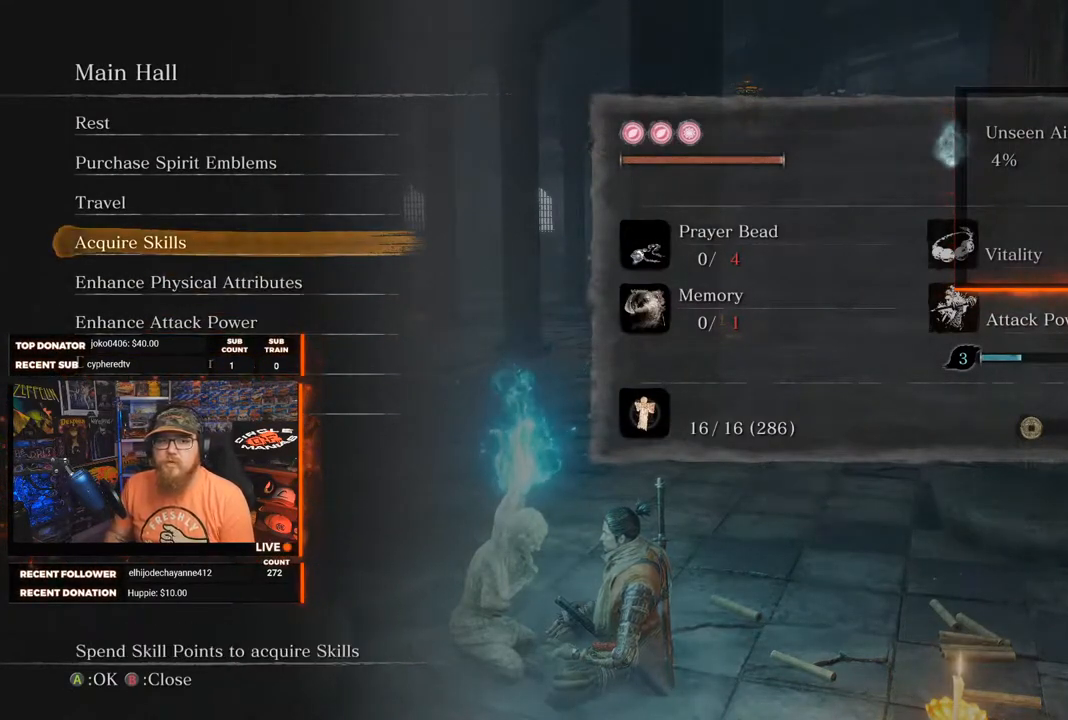
{"buttons": [], "left_stick": "center", "right_stick": "center", "events": [[50, "A", "down"], [133, "A", "up"]]}
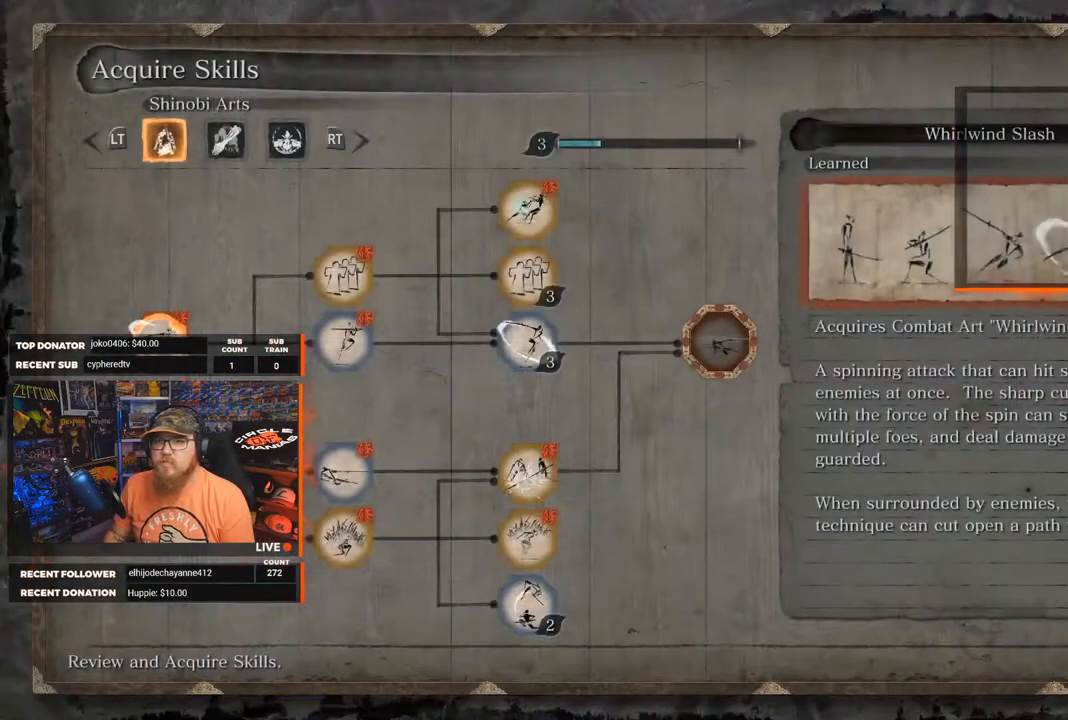
{"buttons": [], "left_stick": "center", "right_stick": "center", "events": []}
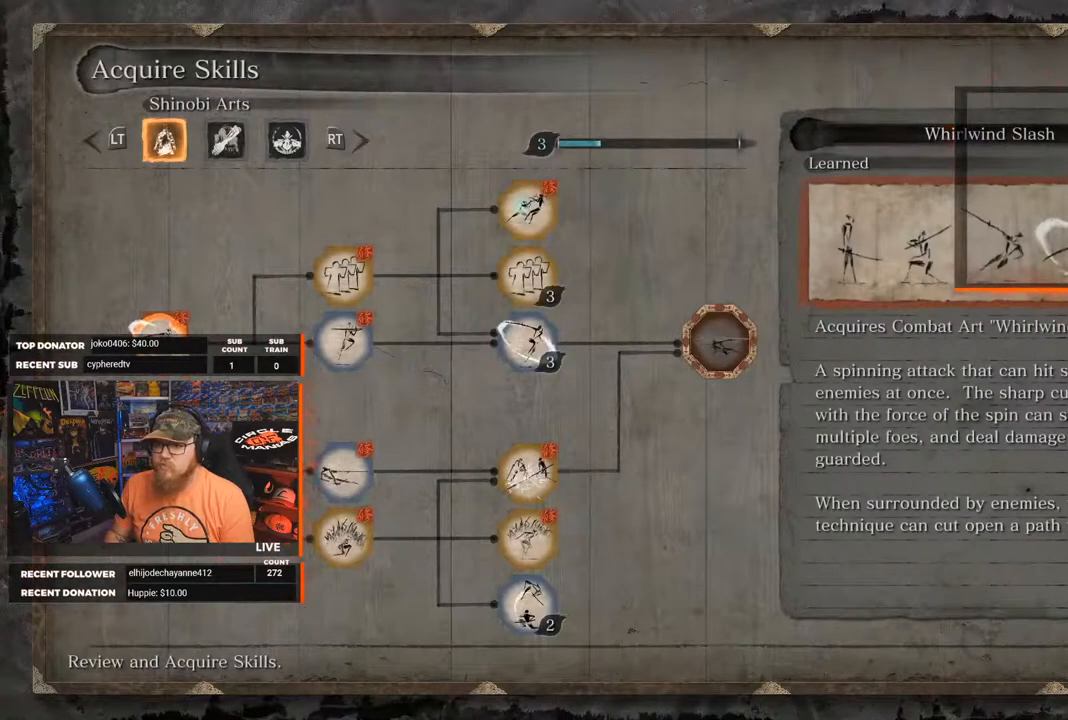
{"buttons": ["R1"], "left_stick": "center", "right_stick": "center", "events": [[383, "R1", "down"]]}
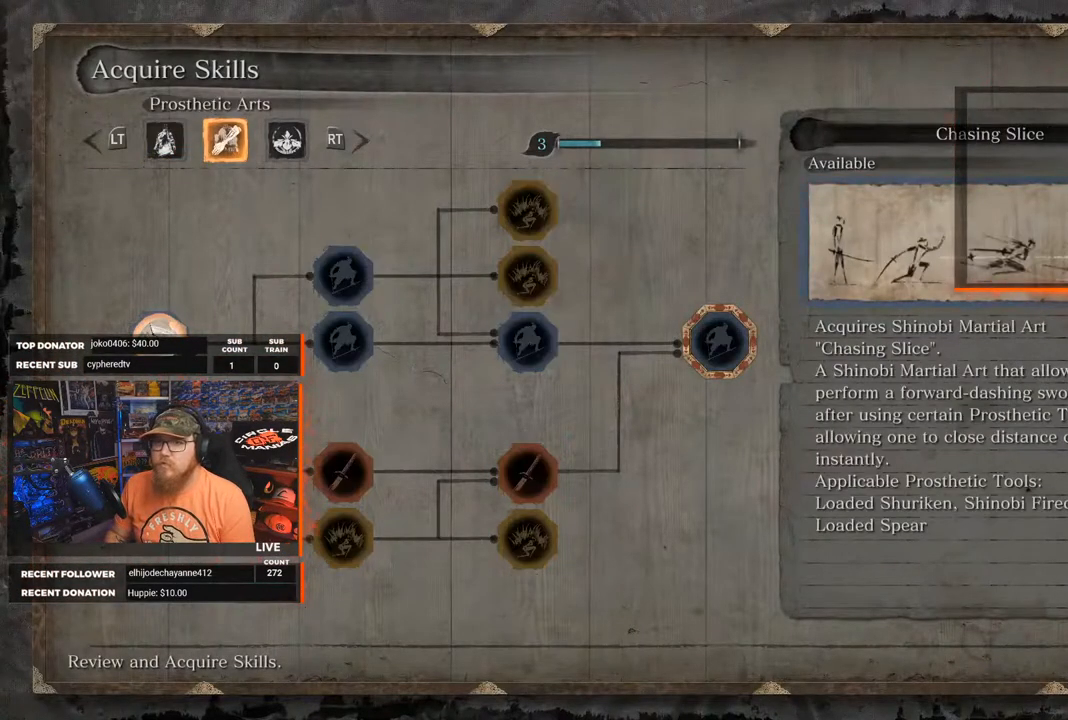
{"buttons": [], "left_stick": "center", "right_stick": "center", "events": [[17, "R1", "up"]]}
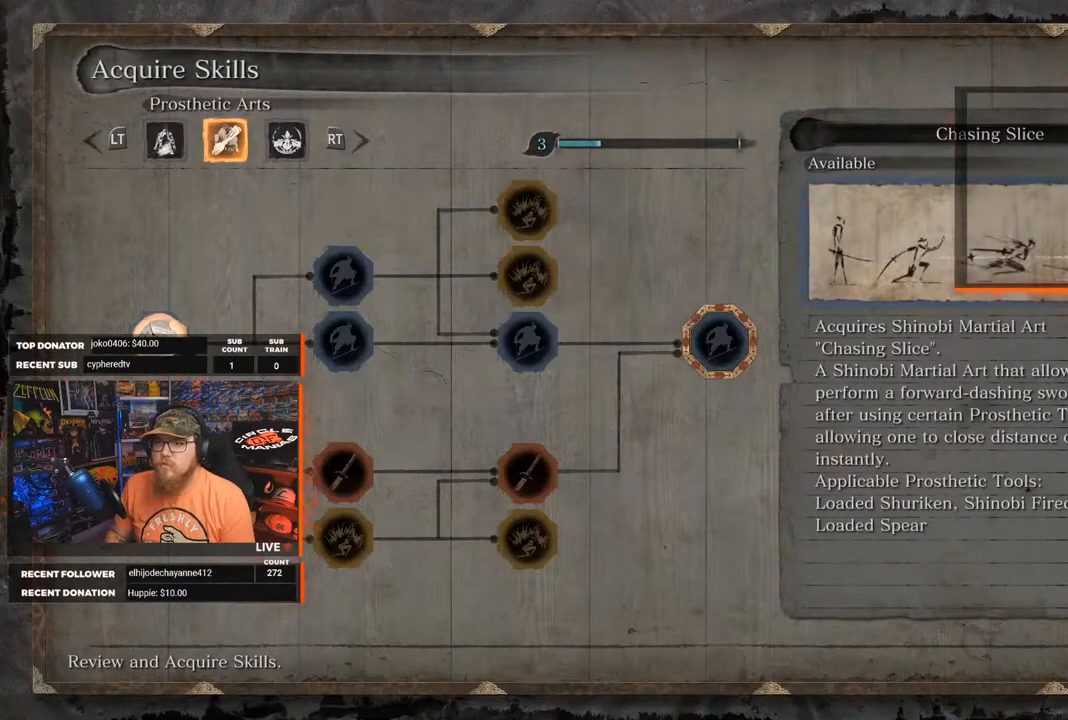
{"buttons": [], "left_stick": "center", "right_stick": "center", "events": [[67, "R1", "down"], [217, "R1", "up"]]}
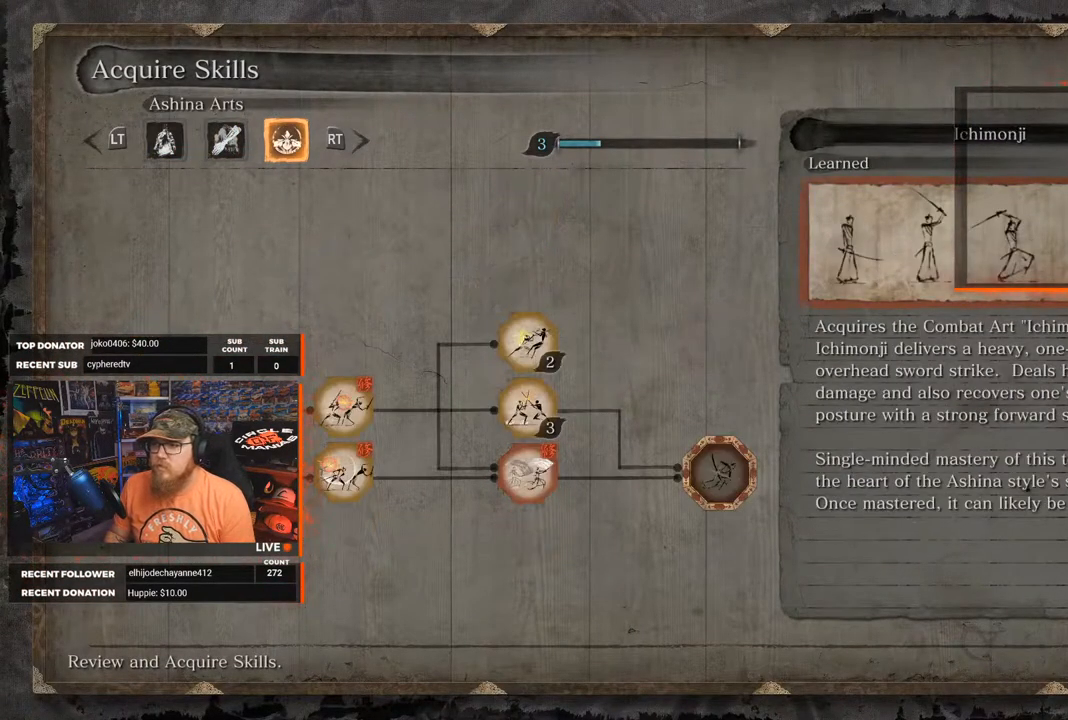
{"buttons": [], "left_stick": "center", "right_stick": "center", "events": [[17, "L1", "down"], [117, "L1", "up"], [167, "L1", "down"], [317, "L1", "up"]]}
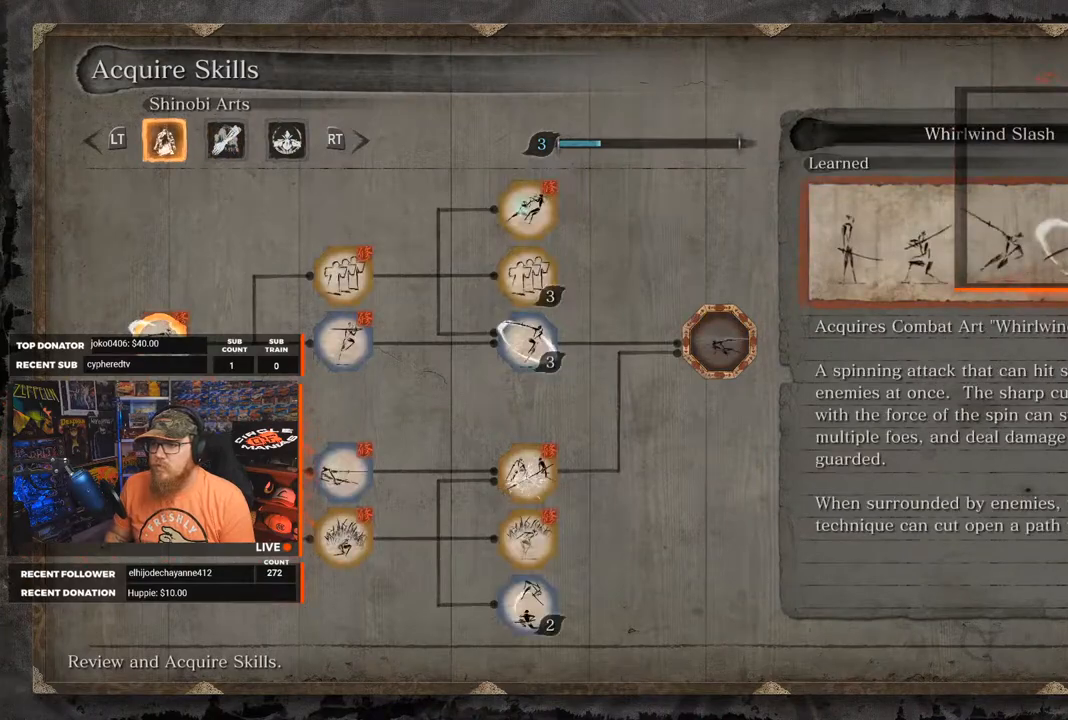
{"buttons": [], "left_stick": "center", "right_stick": "center", "events": [[33, "DPAD_RIGHT", "down"], [133, "DPAD_RIGHT", "up"], [217, "DPAD_RIGHT", "down"], [317, "DPAD_RIGHT", "up"], [417, "DPAD_RIGHT", "down"], [500, "DPAD_RIGHT", "up"]]}
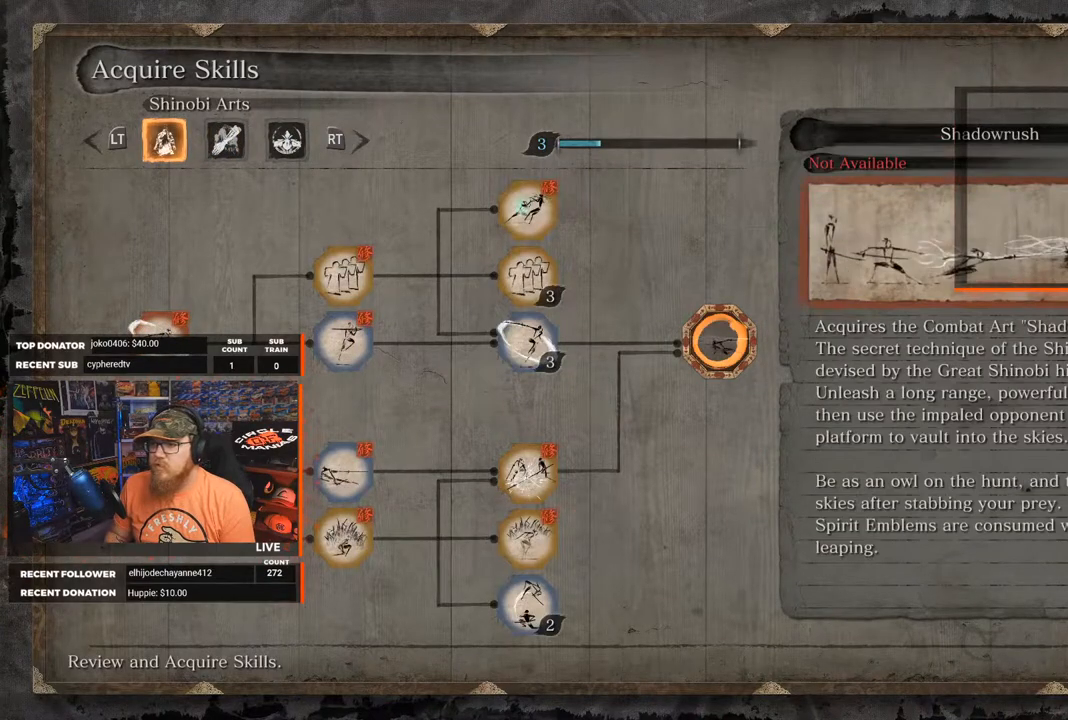
{"buttons": [], "left_stick": "center", "right_stick": "center", "events": [[400, "A", "down"], [500, "A", "up"]]}
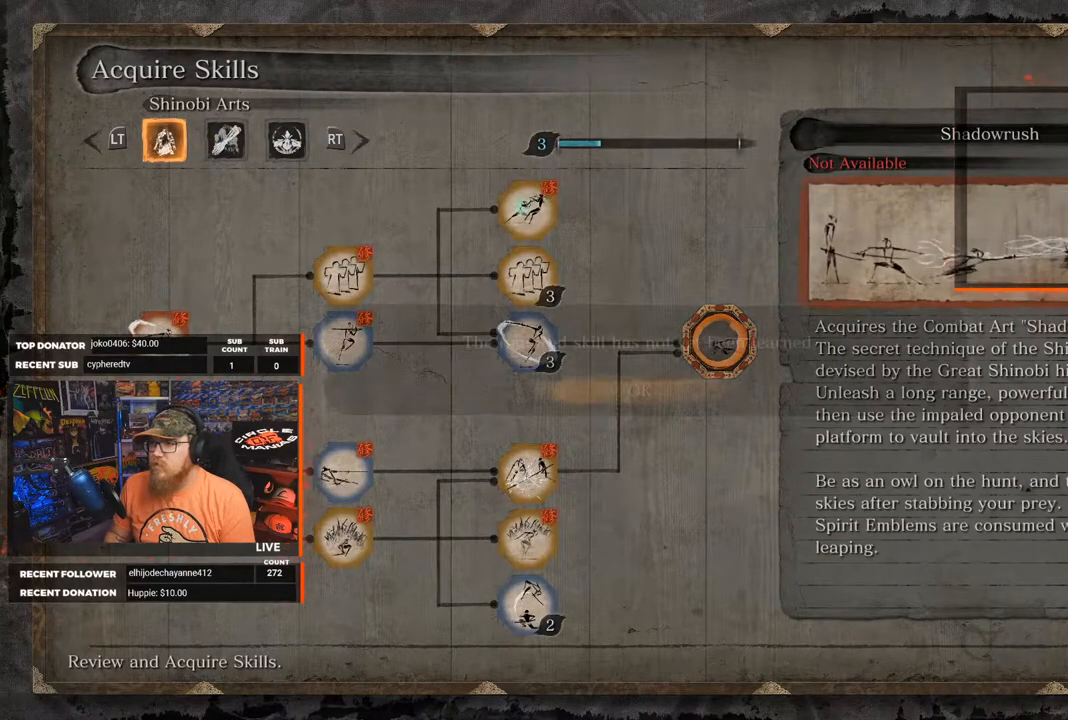
{"buttons": [], "left_stick": "center", "right_stick": "center", "events": []}
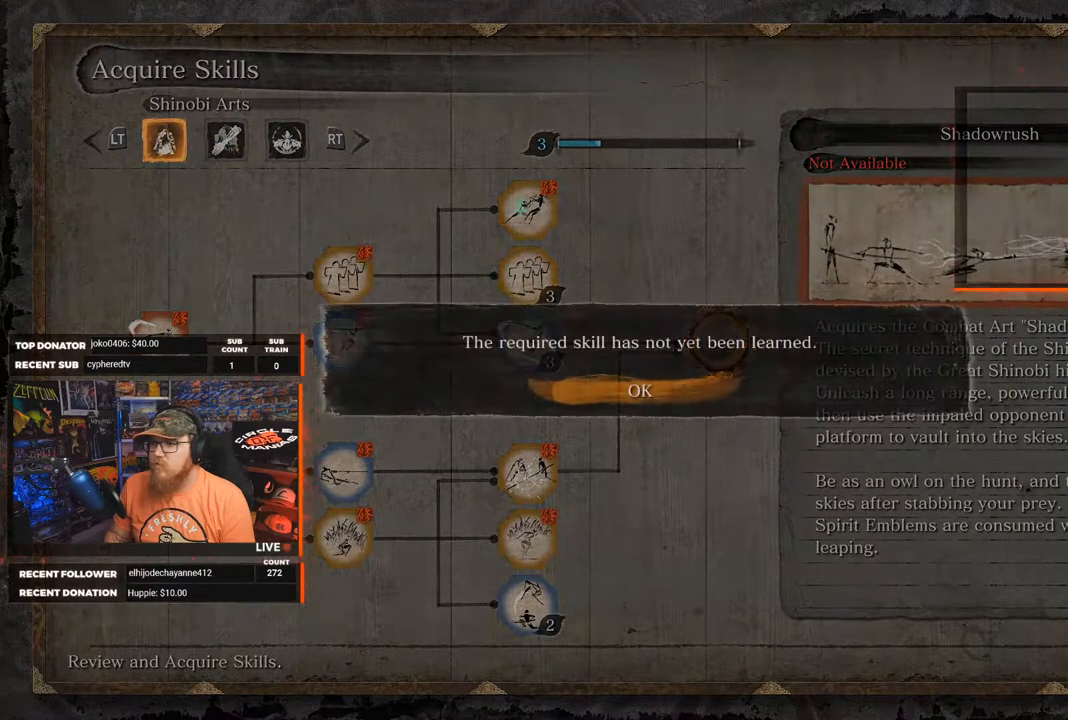
{"buttons": [], "left_stick": "center", "right_stick": "center", "events": [[167, "A", "down"], [267, "A", "up"]]}
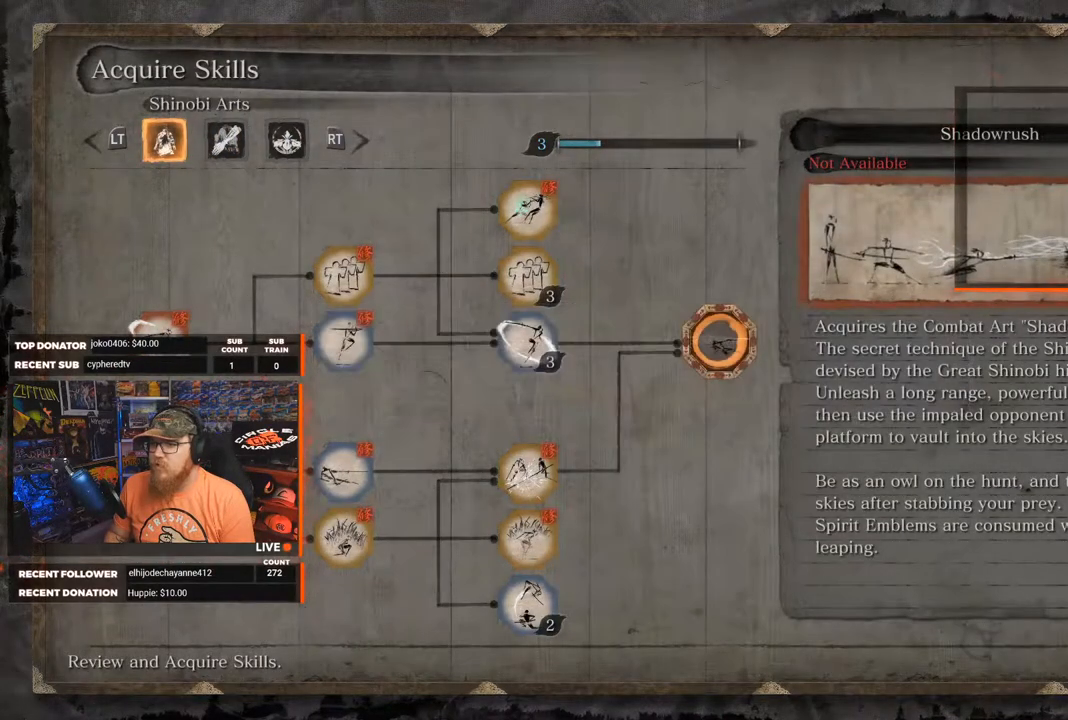
{"buttons": [], "left_stick": "center", "right_stick": "center", "events": [[333, "DPAD_LEFT", "down"], [433, "DPAD_LEFT", "up"]]}
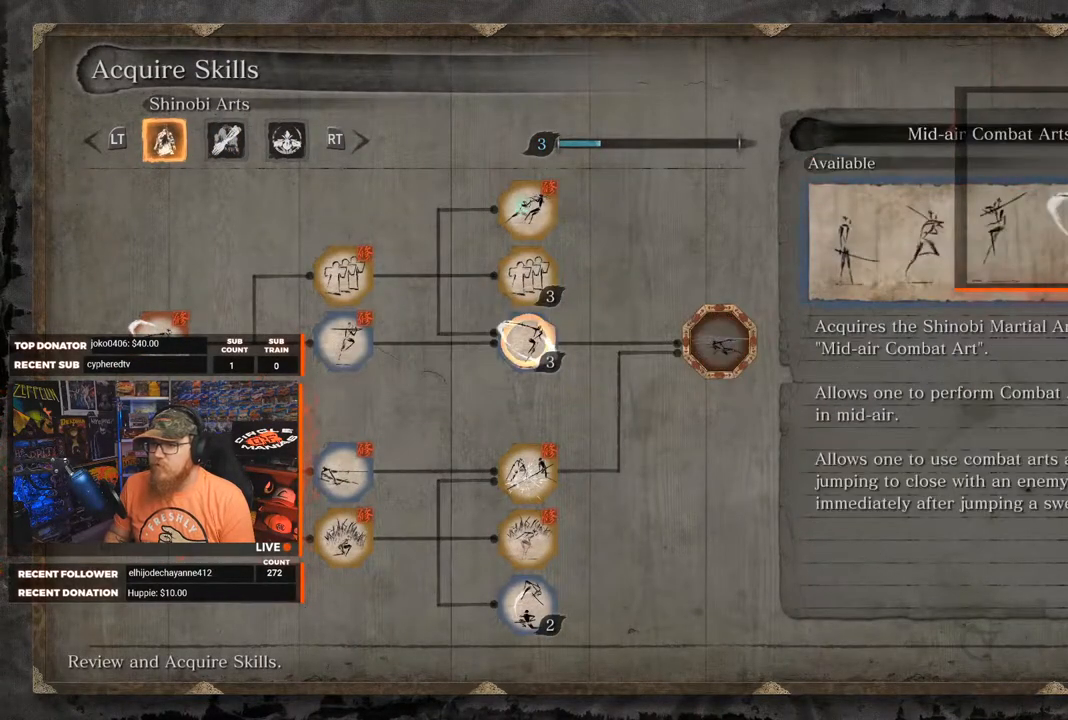
{"buttons": [], "left_stick": "center", "right_stick": "center", "events": [[317, "DPAD_UP", "down"], [417, "DPAD_UP", "up"]]}
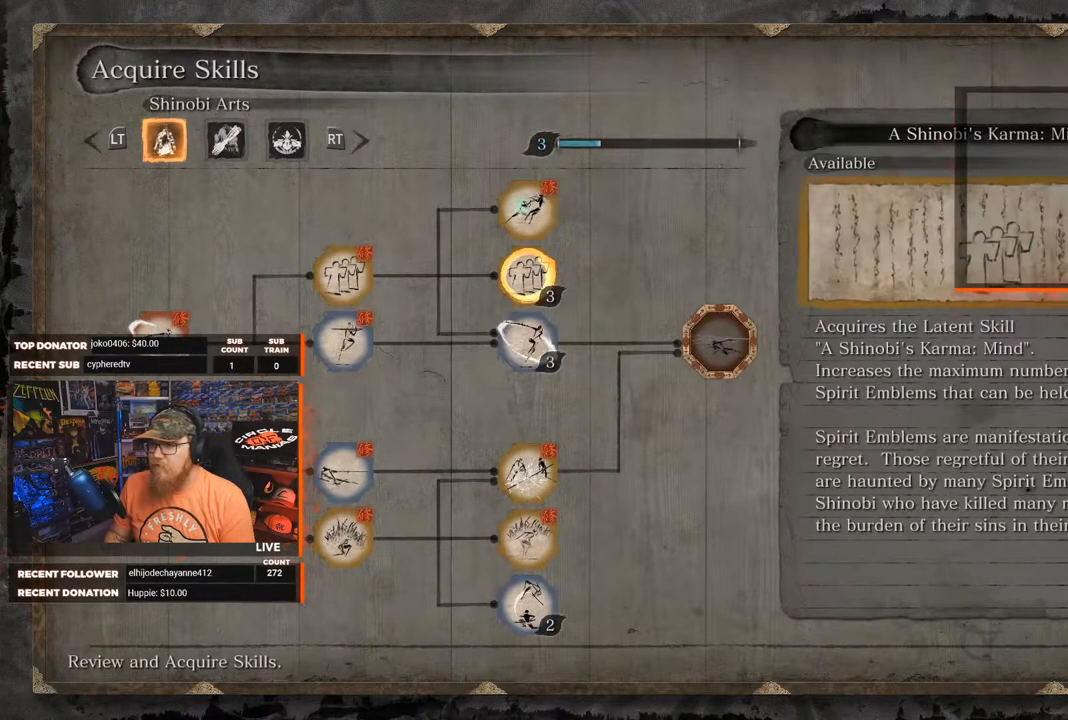
{"buttons": ["DPAD_DOWN"], "left_stick": "center", "right_stick": "center", "events": [[33, "DPAD_UP", "down"], [83, "DPAD_UP", "up"], [317, "DPAD_DOWN", "down"], [367, "DPAD_DOWN", "up"], [483, "DPAD_DOWN", "down"]]}
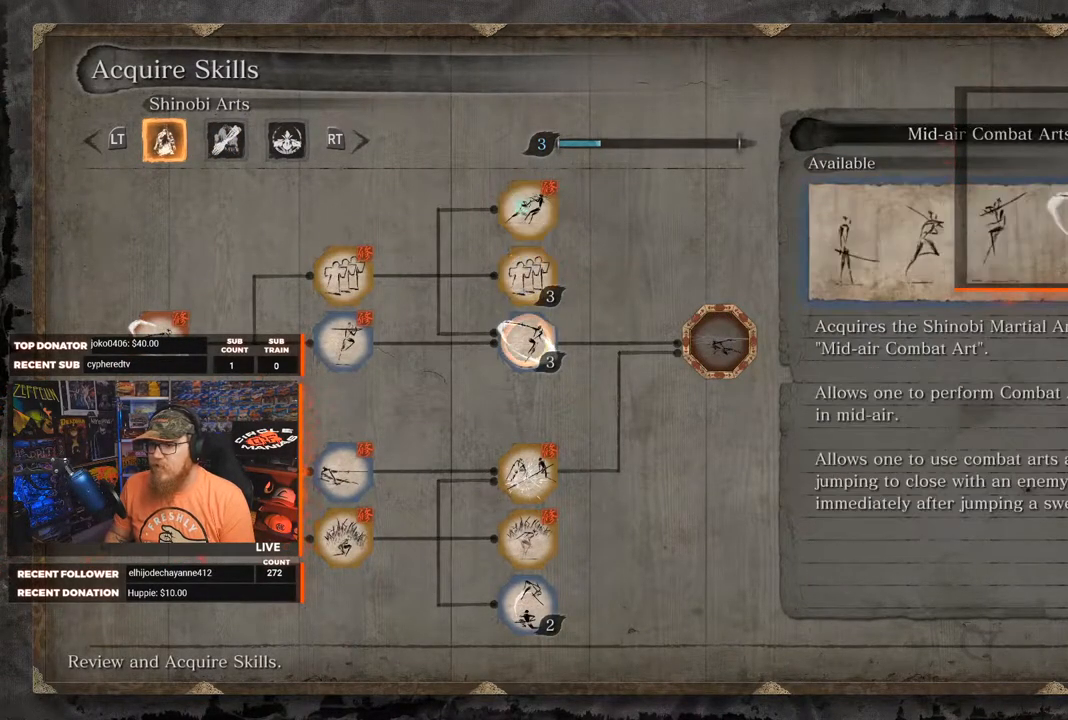
{"buttons": [], "left_stick": "center", "right_stick": "center", "events": [[50, "DPAD_DOWN", "up"], [167, "DPAD_DOWN", "down"], [250, "DPAD_DOWN", "up"], [350, "DPAD_DOWN", "down"], [450, "DPAD_DOWN", "up"]]}
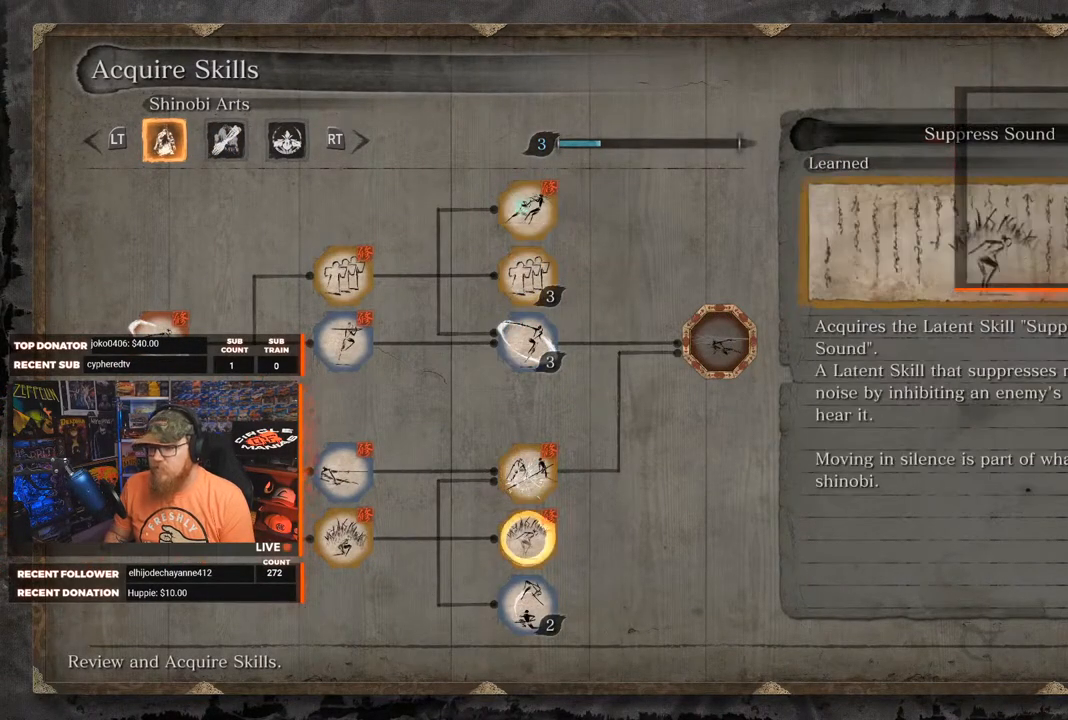
{"buttons": [], "left_stick": "center", "right_stick": "center", "events": [[200, "DPAD_DOWN", "down"], [283, "DPAD_DOWN", "up"]]}
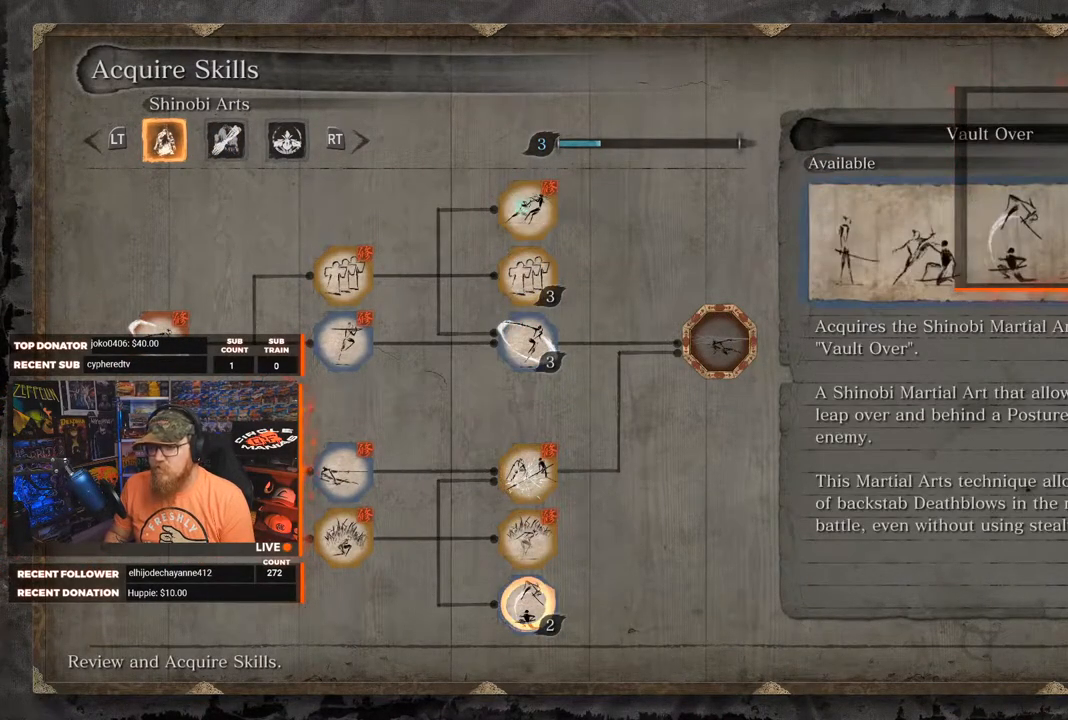
{"buttons": [], "left_stick": "center", "right_stick": "center", "events": [[217, "DPAD_UP", "down"], [283, "DPAD_UP", "up"], [383, "DPAD_UP", "down"], [450, "DPAD_UP", "up"]]}
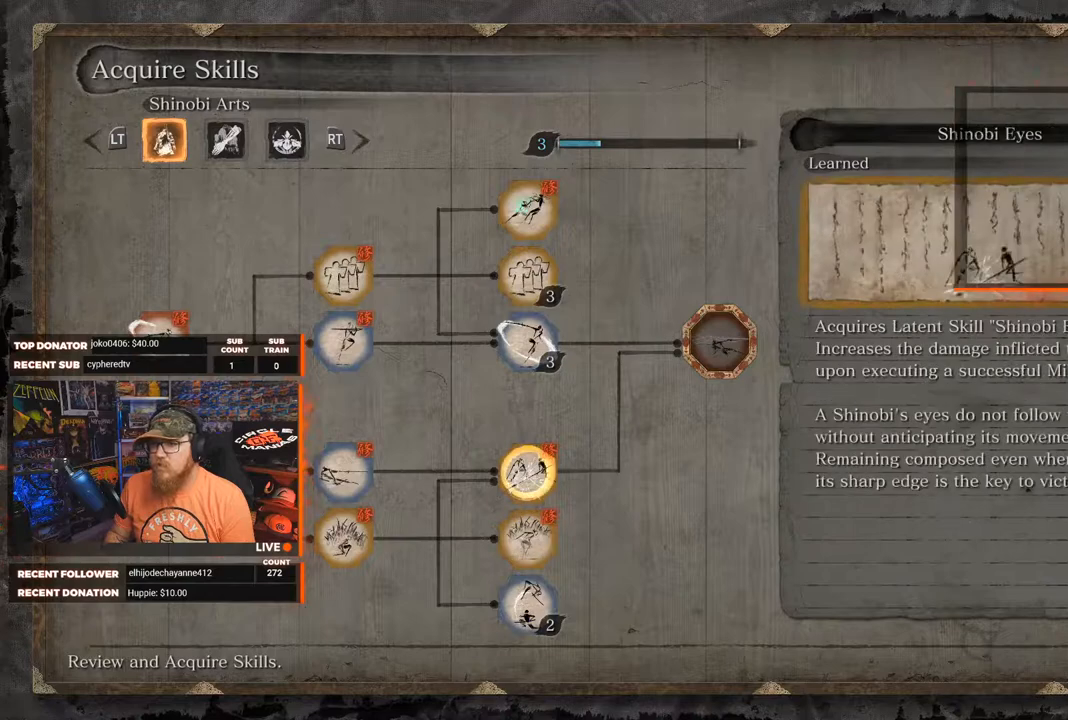
{"buttons": ["DPAD_UP"], "left_stick": "center", "right_stick": "center", "events": [[50, "DPAD_UP", "down"], [150, "DPAD_UP", "up"], [500, "DPAD_UP", "down"]]}
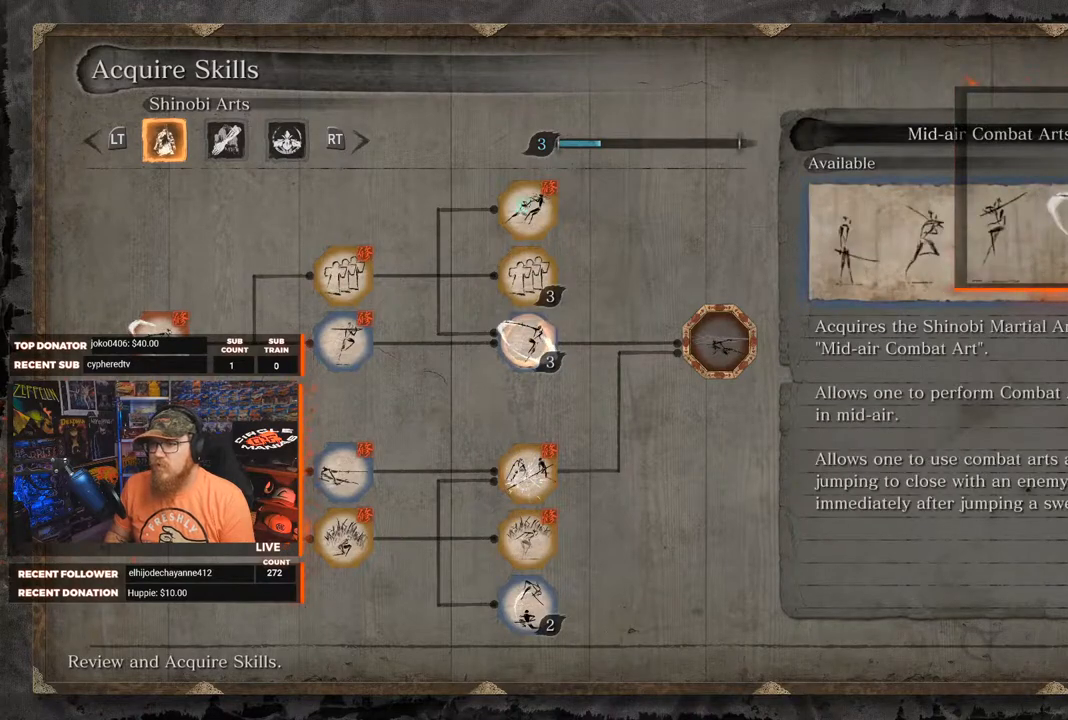
{"buttons": [], "left_stick": "center", "right_stick": "center", "events": [[83, "DPAD_UP", "up"]]}
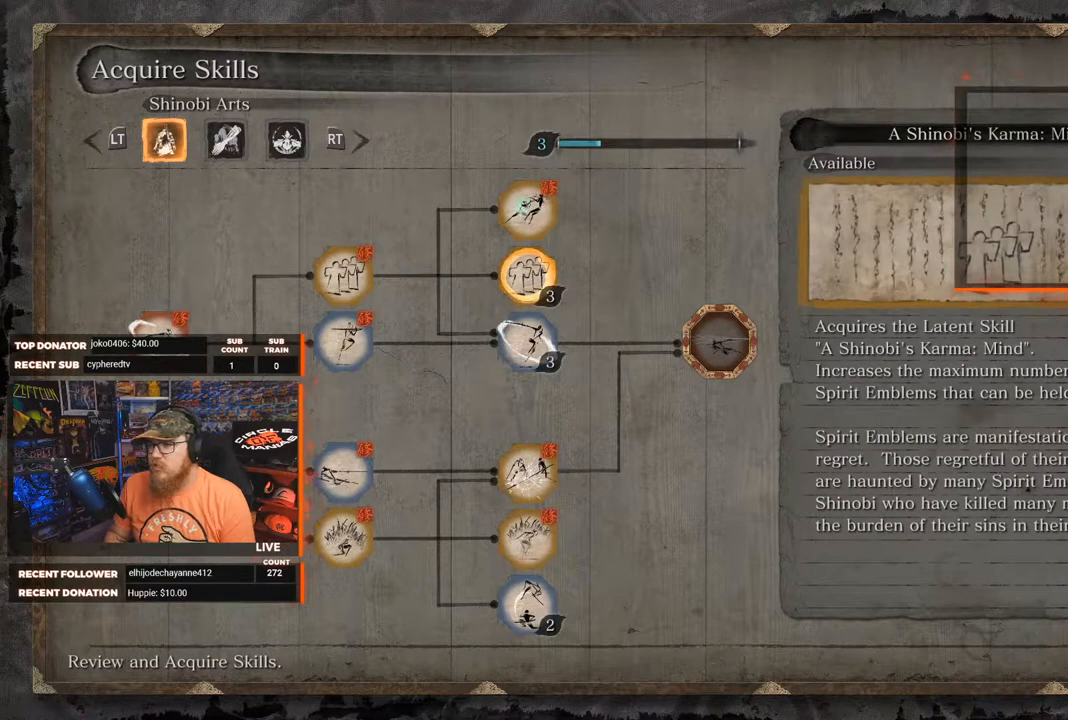
{"buttons": [], "left_stick": "center", "right_stick": "center", "events": []}
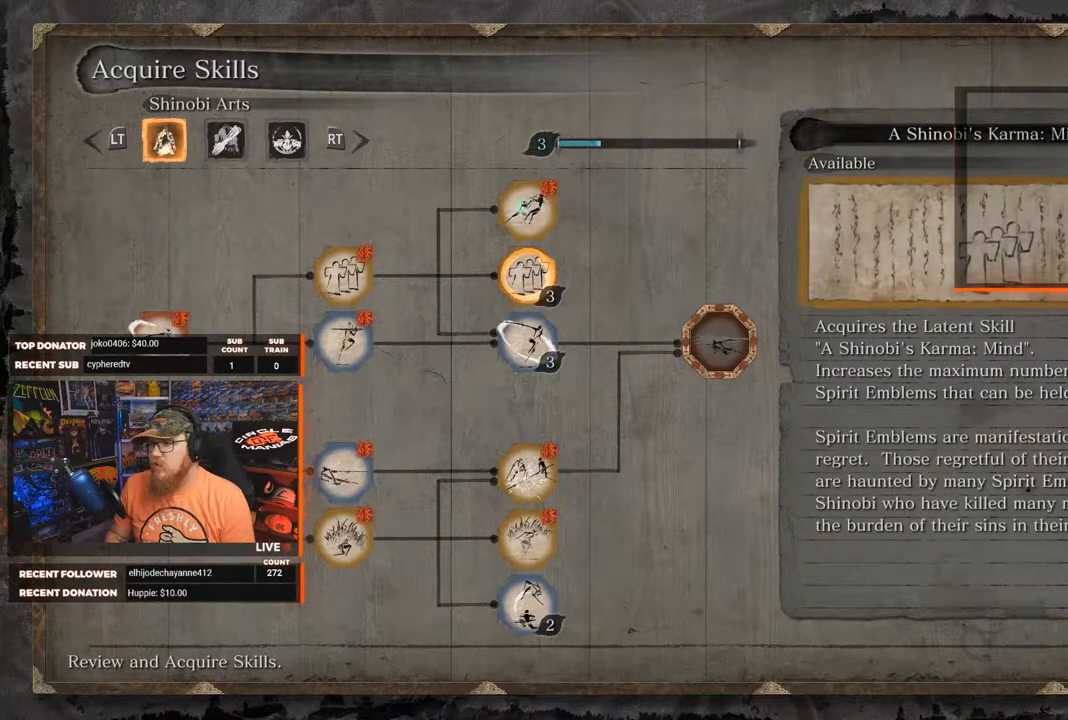
{"buttons": [], "left_stick": "center", "right_stick": "center", "events": []}
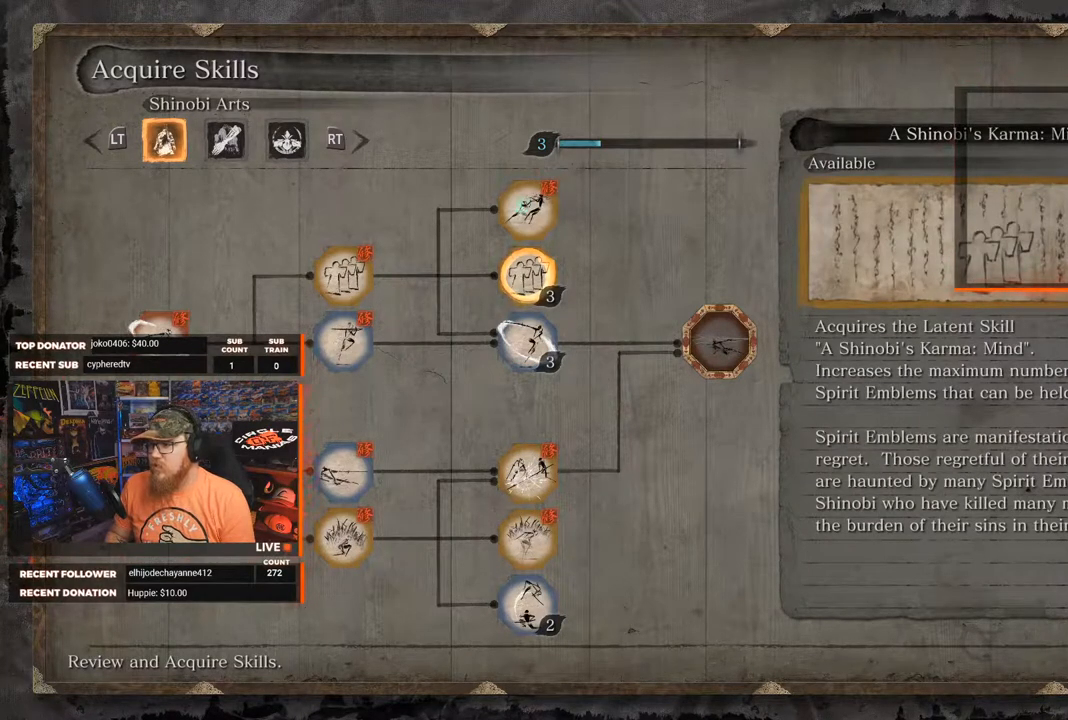
{"buttons": [], "left_stick": "center", "right_stick": "center", "events": []}
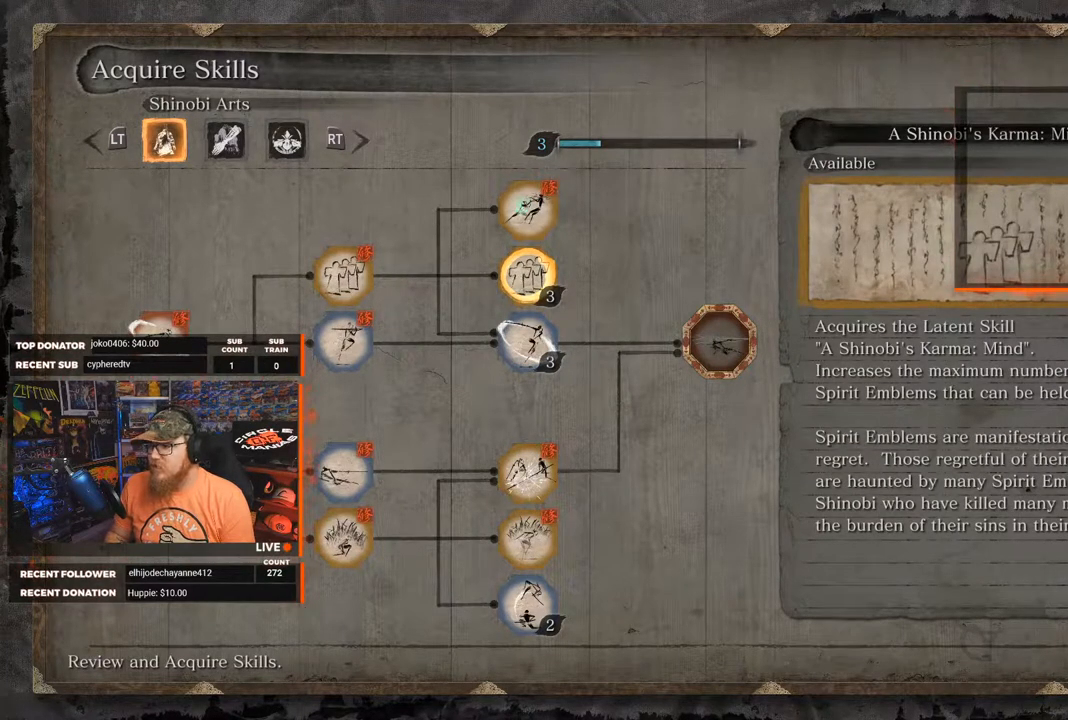
{"buttons": [], "left_stick": "center", "right_stick": "center", "events": []}
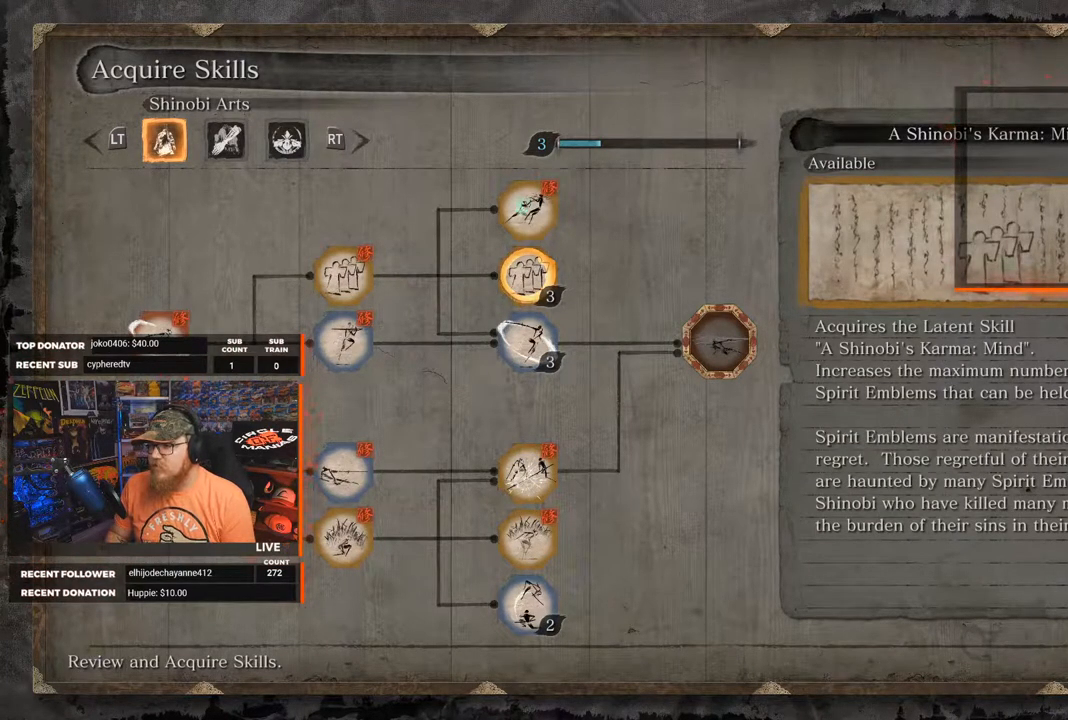
{"buttons": [], "left_stick": "center", "right_stick": "center", "events": []}
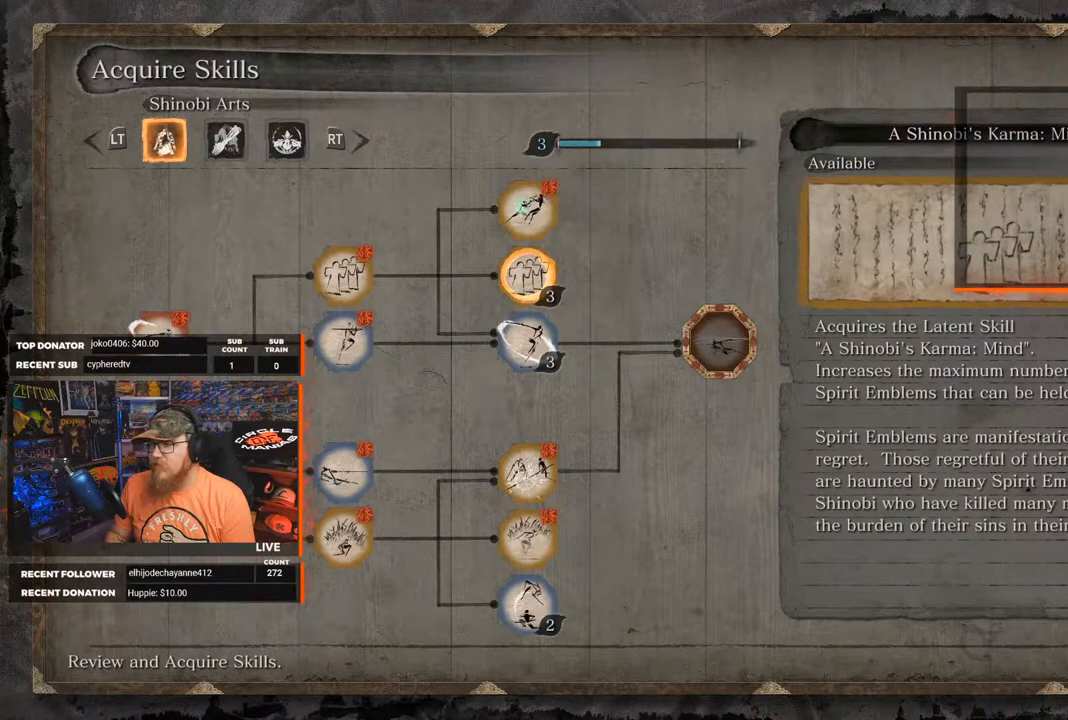
{"buttons": ["R1"], "left_stick": "center", "right_stick": "center", "events": [[417, "R1", "down"]]}
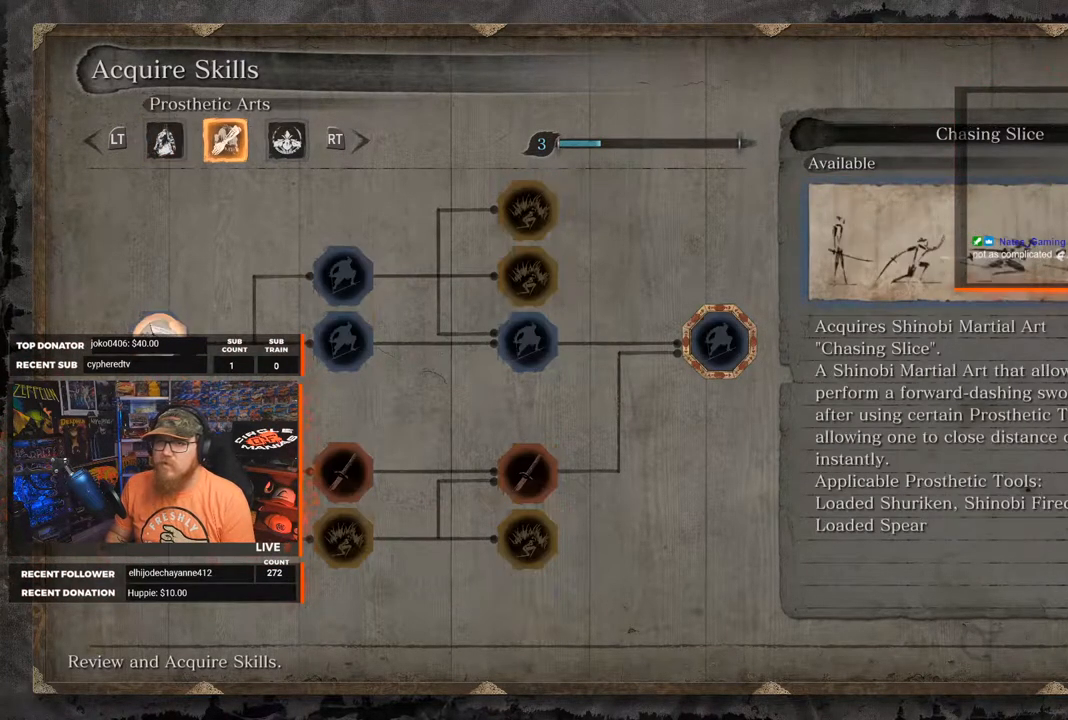
{"buttons": [], "left_stick": "center", "right_stick": "center", "events": [[33, "R1", "up"]]}